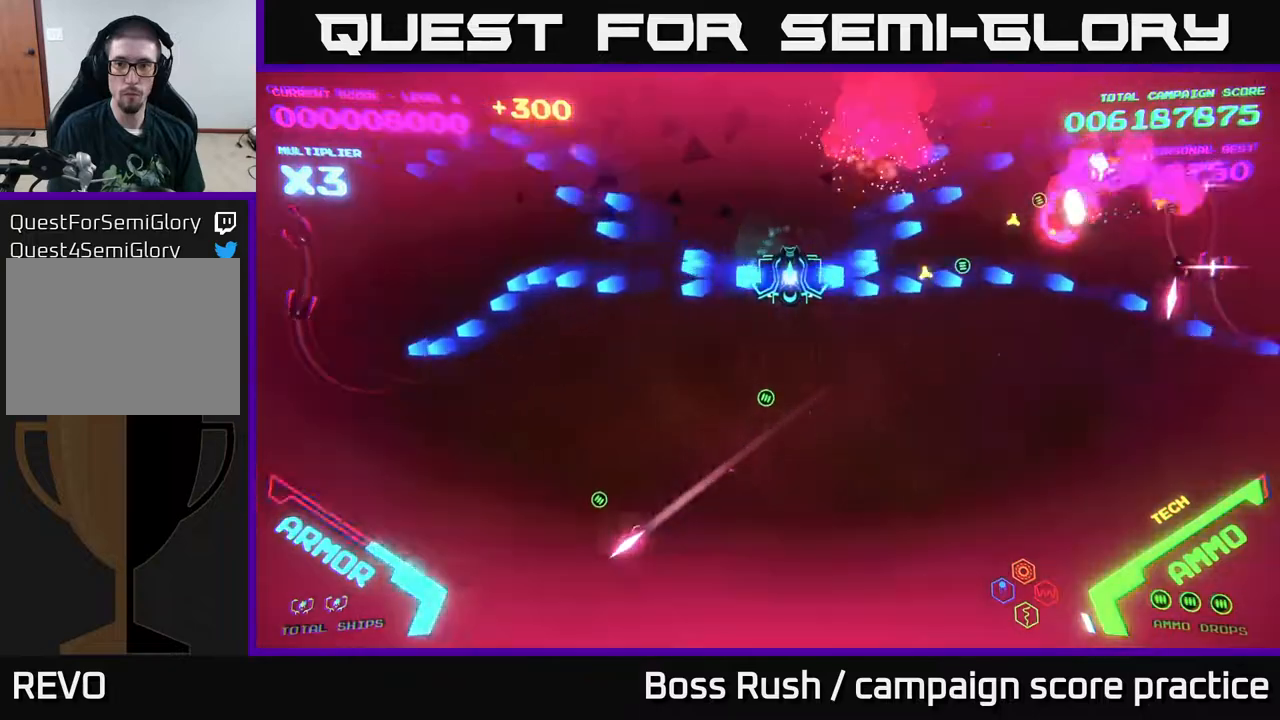
Gameplay with a controller (Xbox layout); each line is a JSON object with the inputs held at the frame after it. "events" lists button and stick changes between this image and that frame as [ms after this image, input, new state], when the widget could be followed in between.
{"buttons": [], "left_stick": "up-left", "right_stick": "center", "events": [[17, "left_stick", "center"], [100, "B", "up"], [150, "B", "down"], [150, "left_stick", "up-left"], [250, "B", "up"], [283, "B", "down"], [467, "B", "up"]]}
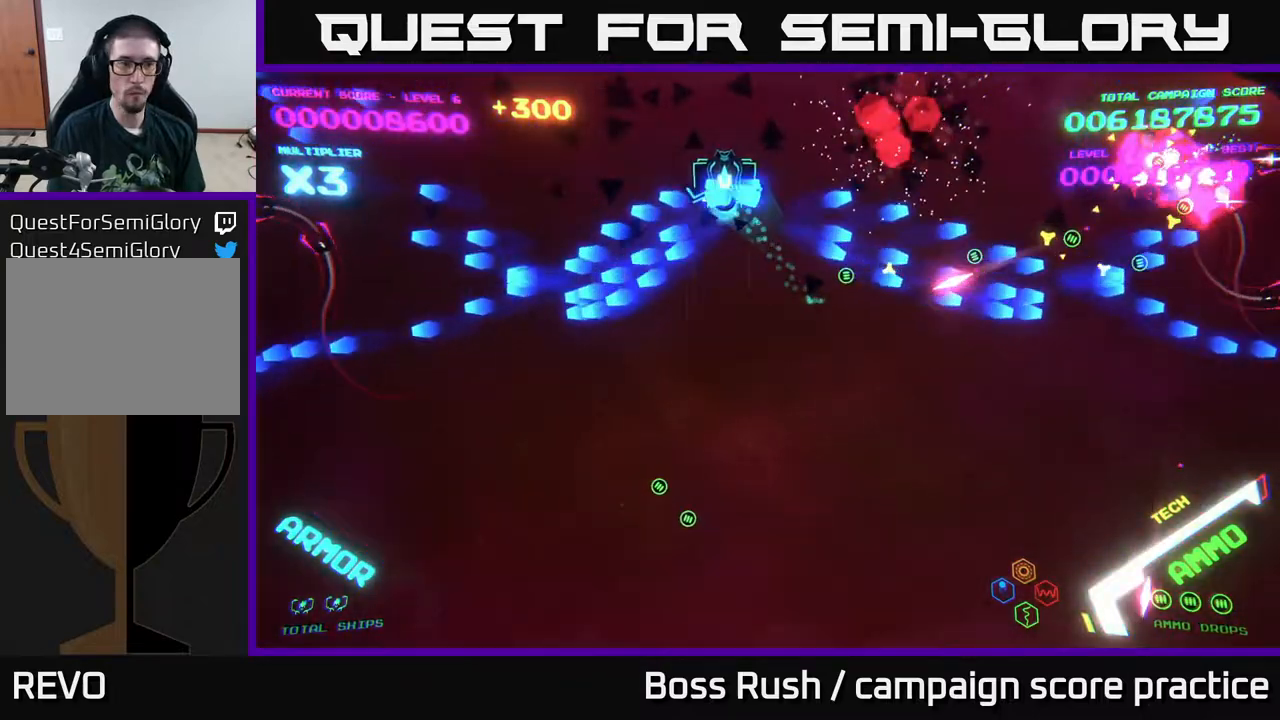
{"buttons": [], "left_stick": "down", "right_stick": "center", "events": [[17, "B", "down"], [100, "B", "up"], [133, "left_stick", "down-left"], [233, "left_stick", "down"]]}
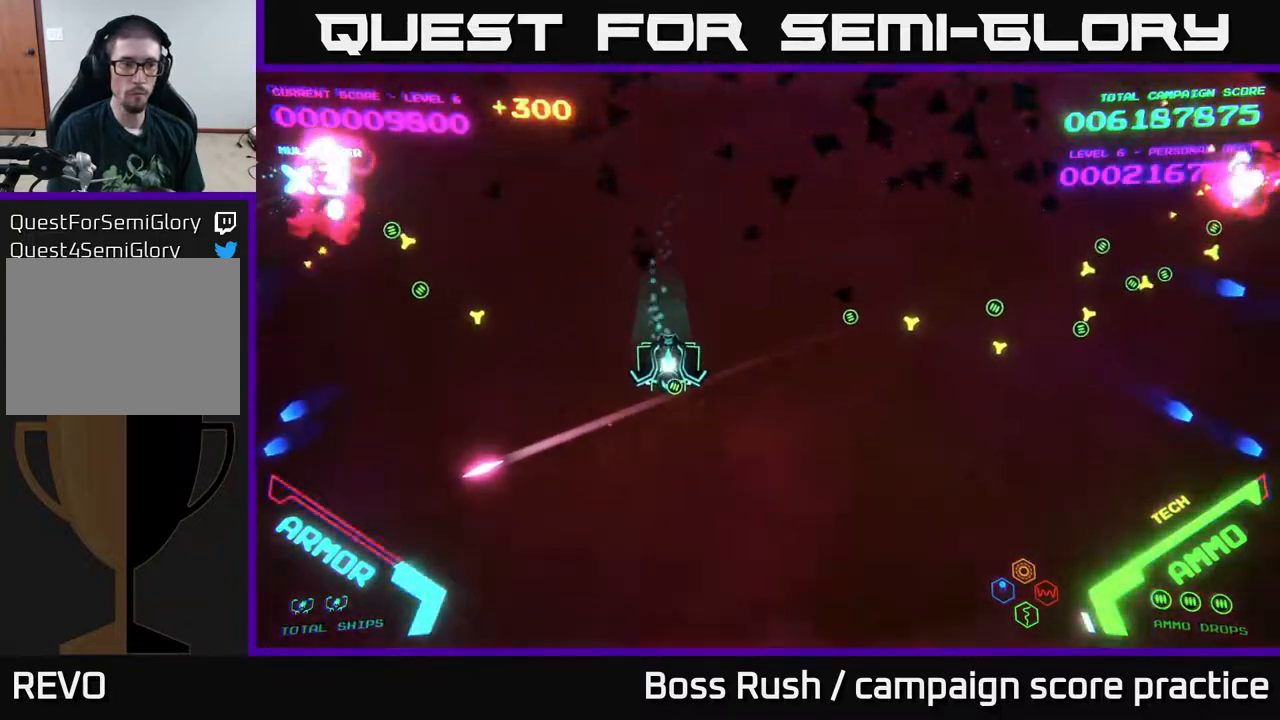
{"buttons": [], "left_stick": "right", "right_stick": "center", "events": [[33, "left_stick", "down-right"], [433, "left_stick", "right"]]}
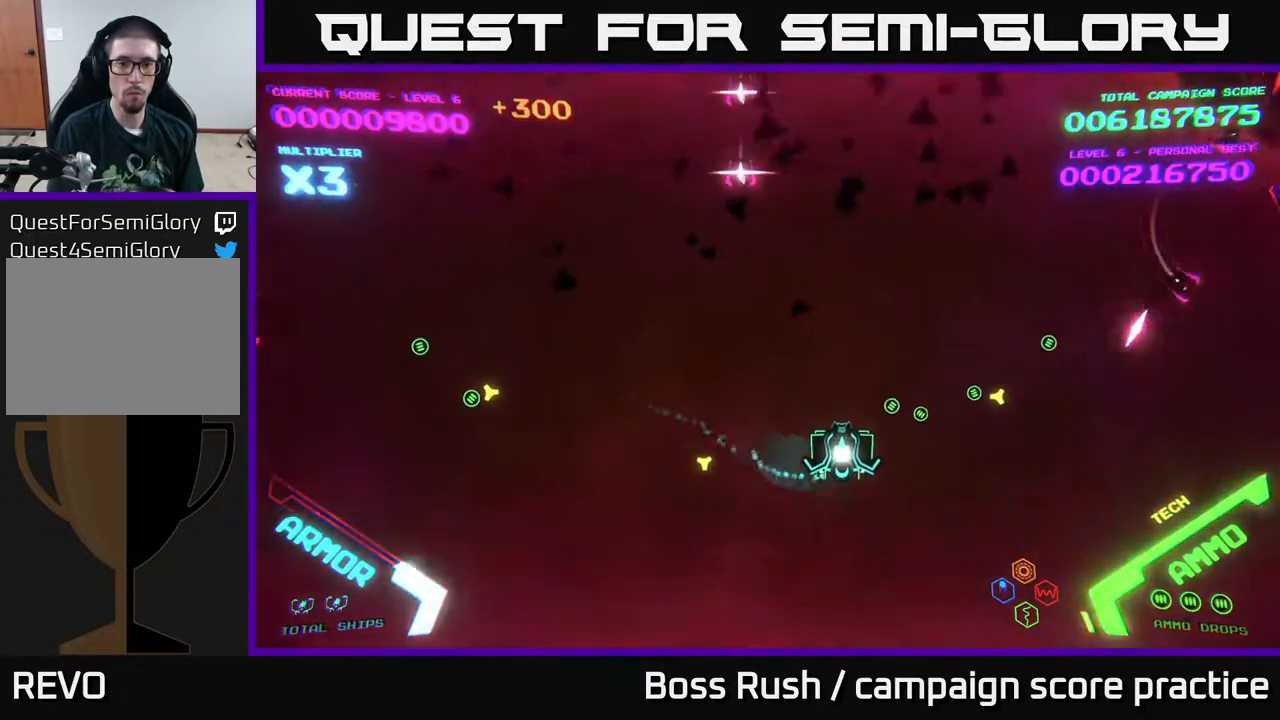
{"buttons": ["B"], "left_stick": "up-left", "right_stick": "center", "events": [[83, "left_stick", "up"], [200, "B", "down"], [300, "B", "up"], [367, "B", "down"], [417, "left_stick", "up-left"]]}
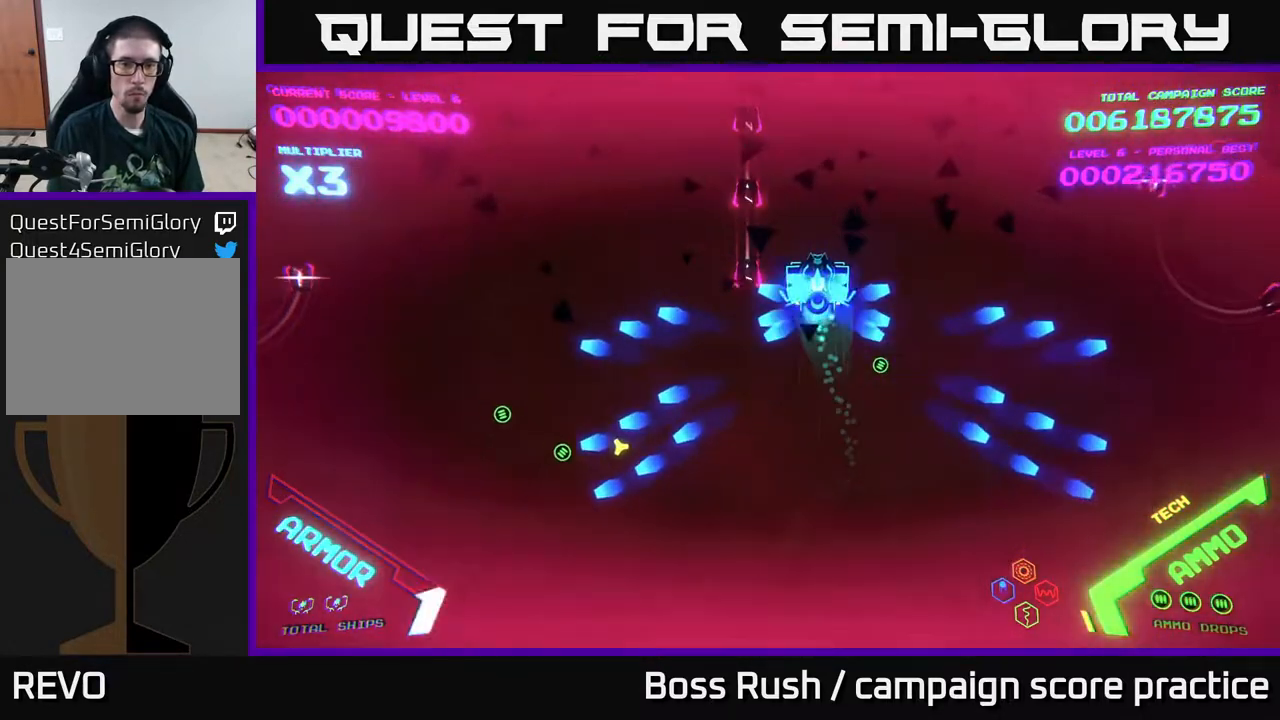
{"buttons": [], "left_stick": "left", "right_stick": "center", "events": [[217, "left_stick", "left"], [300, "B", "up"]]}
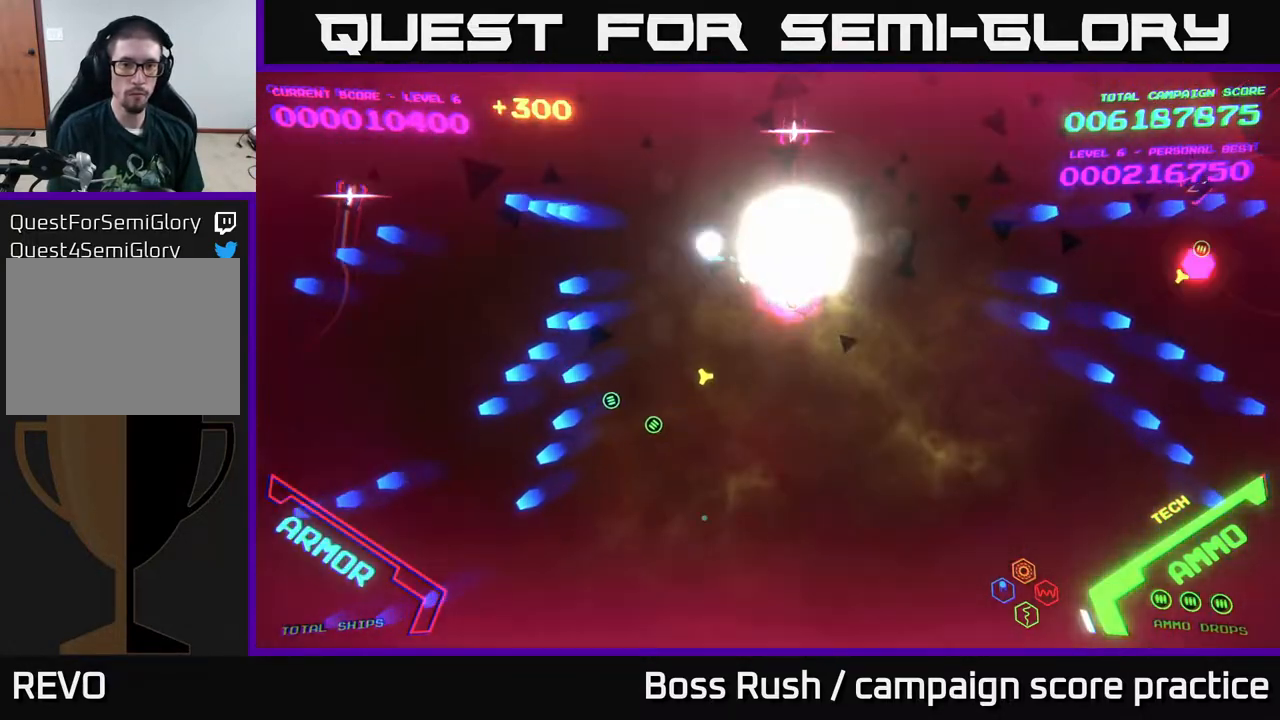
{"buttons": [], "left_stick": "center", "right_stick": "center", "events": [[117, "left_stick", "down-left"], [500, "left_stick", "center"]]}
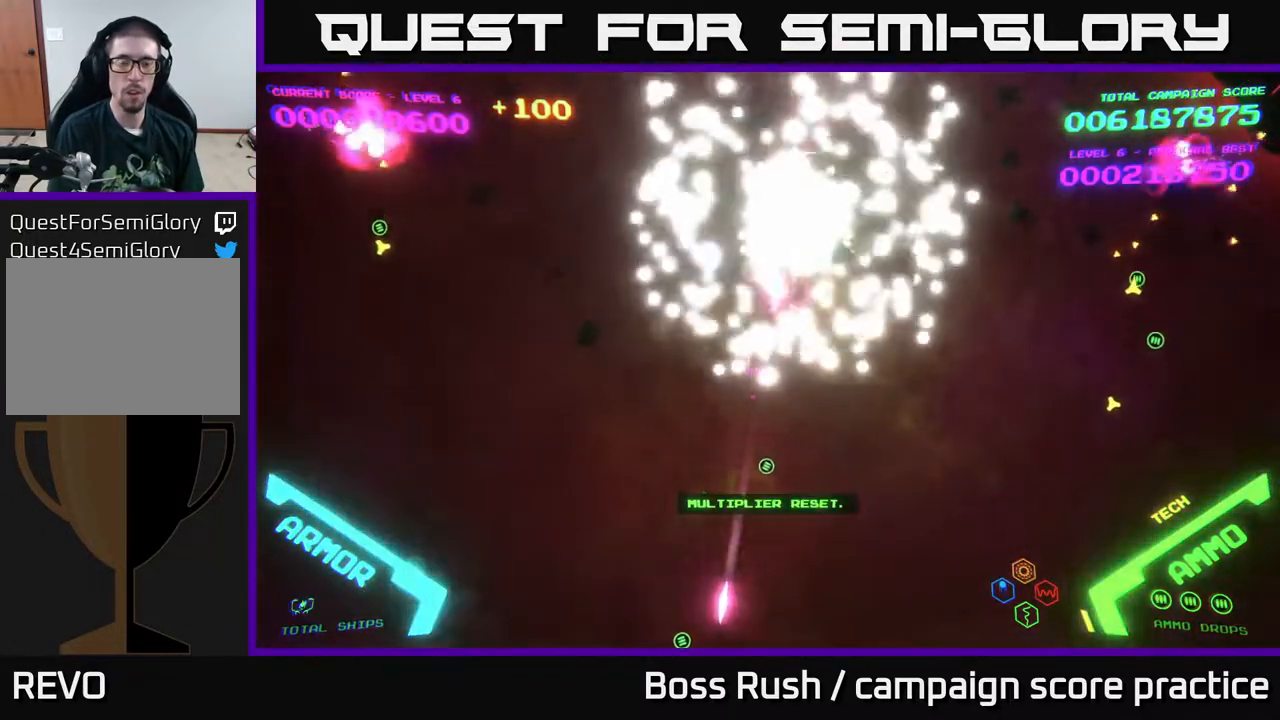
{"buttons": [], "left_stick": "center", "right_stick": "center", "events": []}
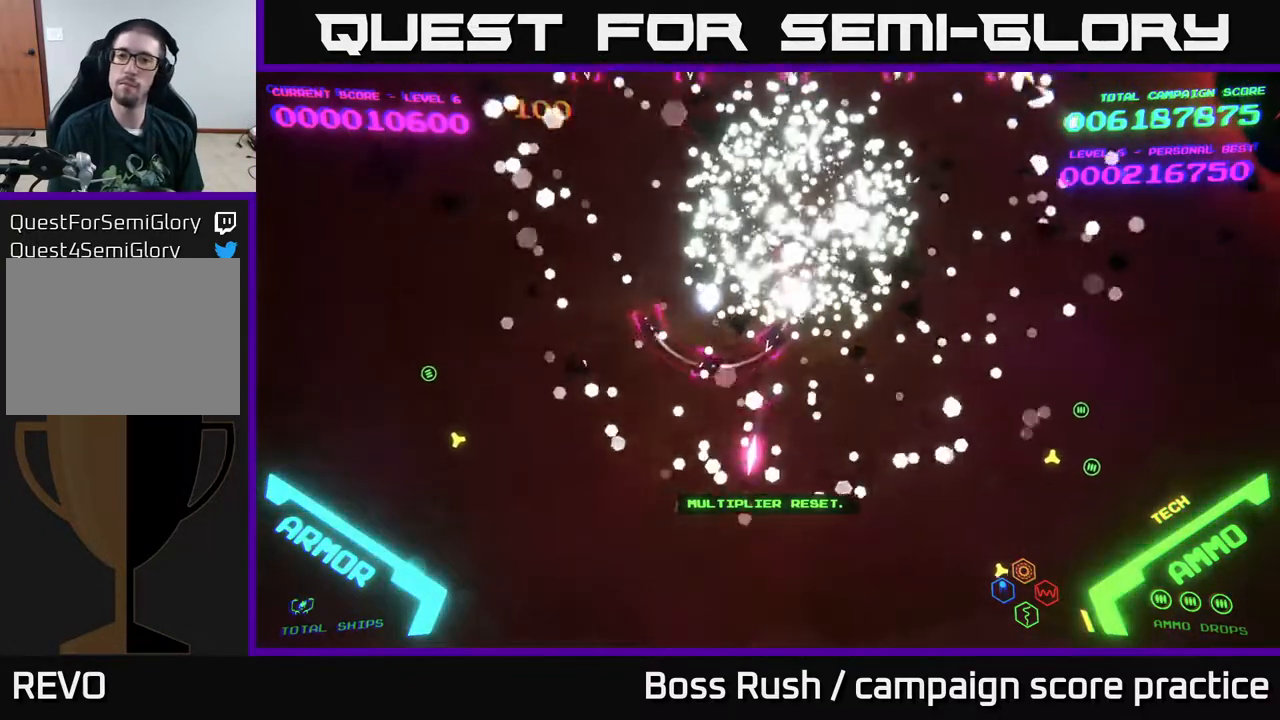
{"buttons": ["START"], "left_stick": "center", "right_stick": "center", "events": [[500, "START", "down"]]}
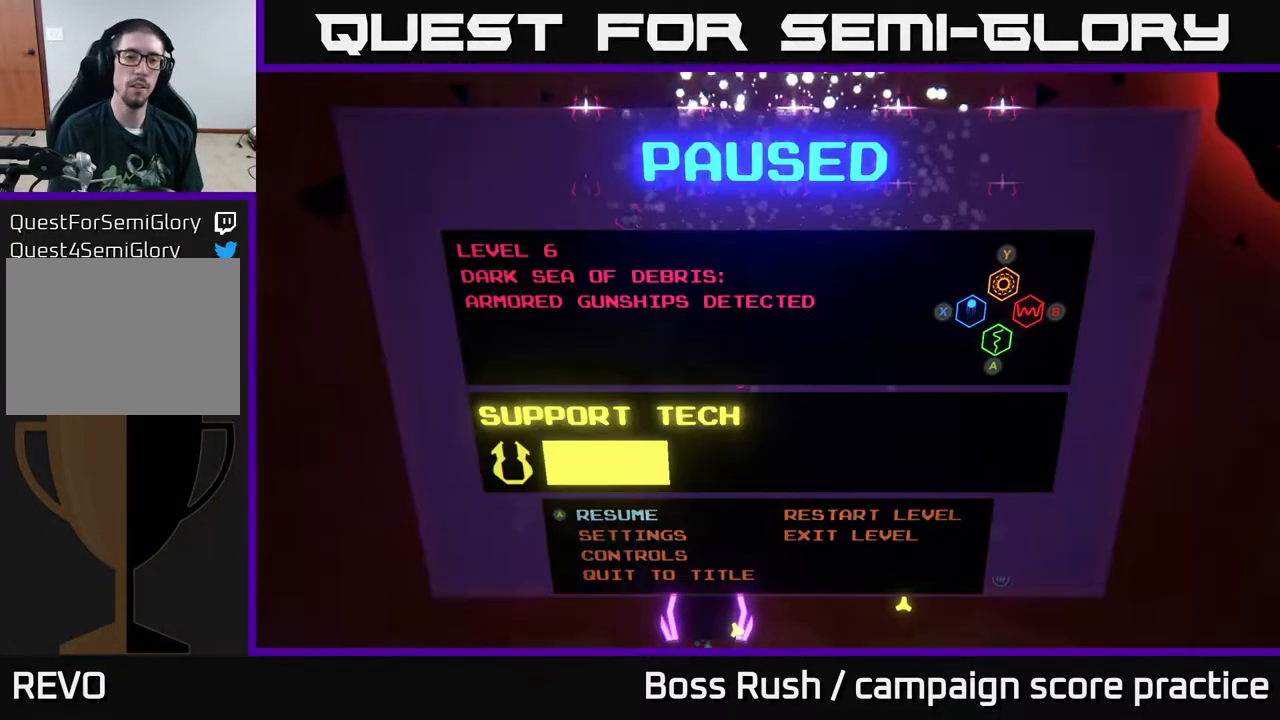
{"buttons": [], "left_stick": "right", "right_stick": "center", "events": [[167, "START", "up"], [250, "left_stick", "down"], [417, "left_stick", "center"], [500, "left_stick", "right"]]}
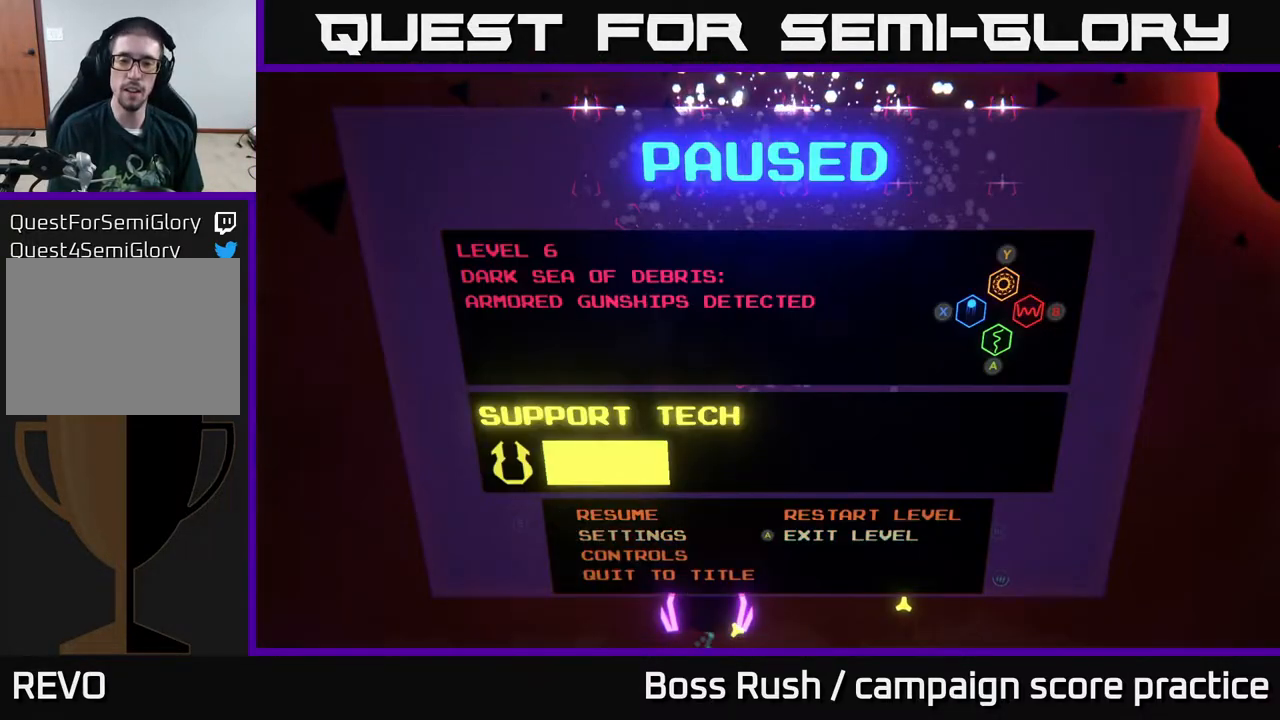
{"buttons": [], "left_stick": "center", "right_stick": "center", "events": [[100, "A", "down"], [150, "left_stick", "center"], [233, "A", "up"]]}
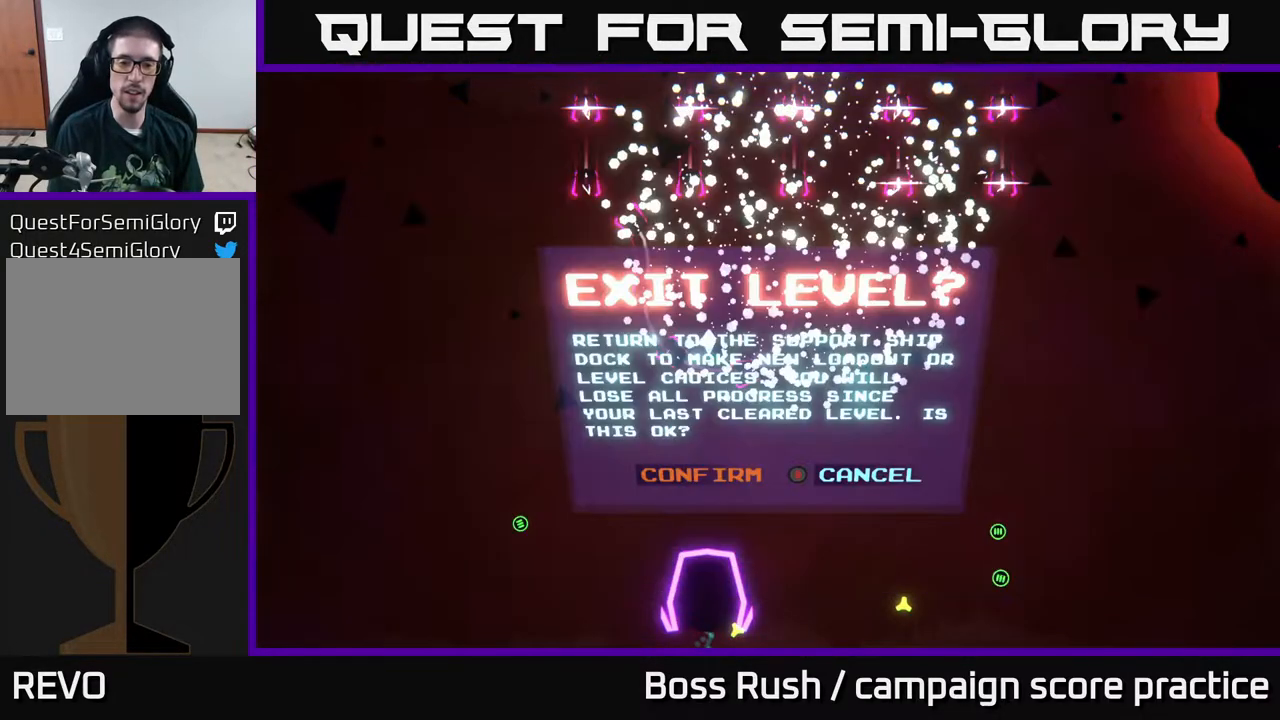
{"buttons": [], "left_stick": "center", "right_stick": "center", "events": [[333, "left_stick", "left"], [467, "left_stick", "center"]]}
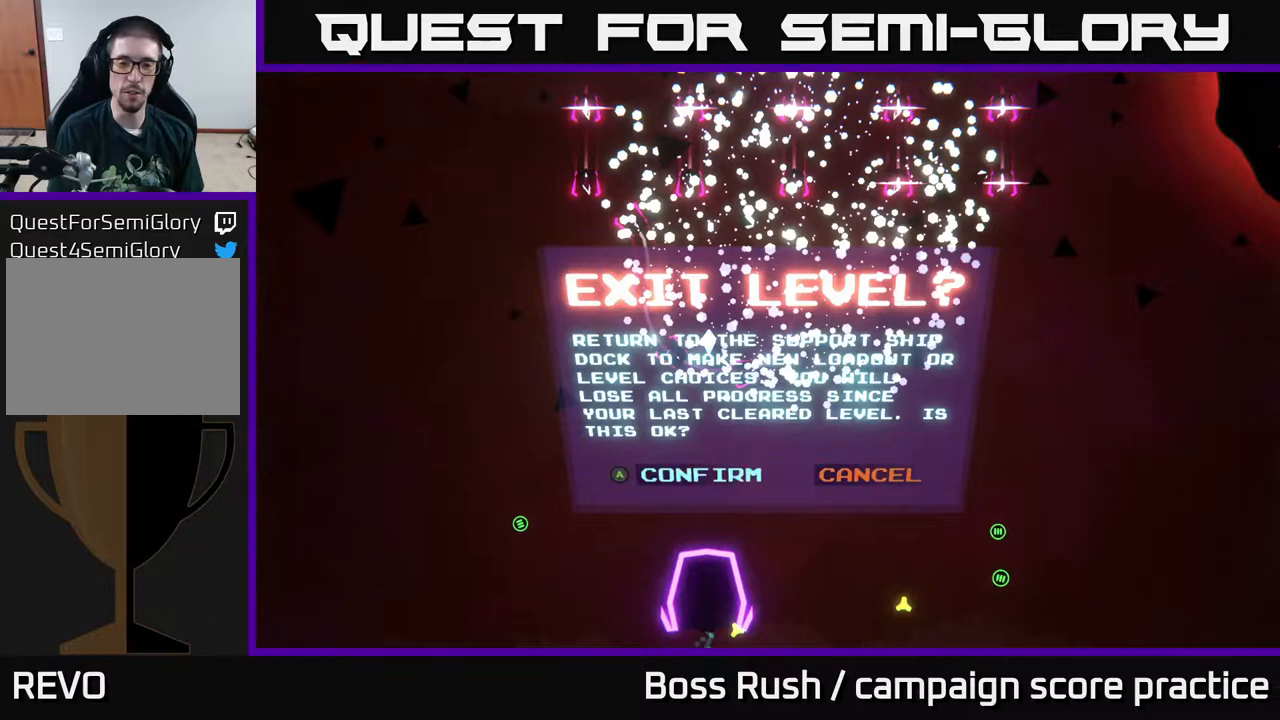
{"buttons": [], "left_stick": "right", "right_stick": "center", "events": [[83, "B", "down"], [183, "B", "up"], [400, "left_stick", "right"]]}
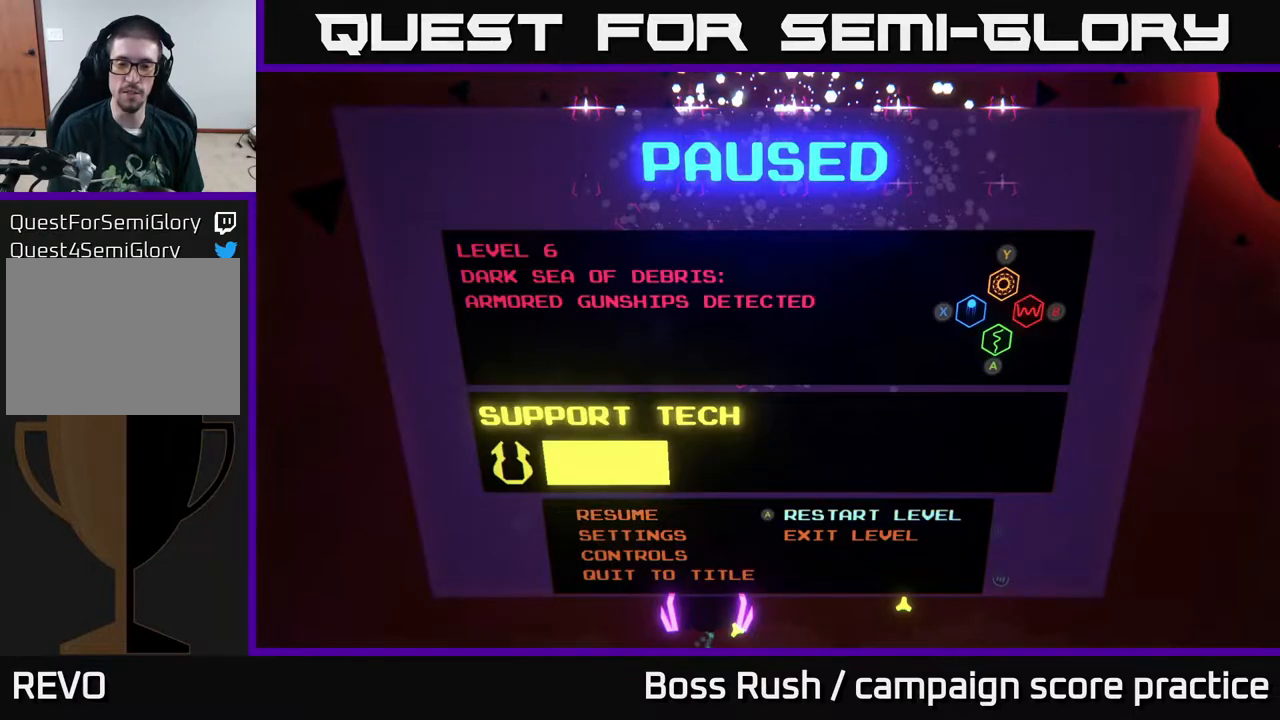
{"buttons": [], "left_stick": "center", "right_stick": "center", "events": [[150, "left_stick", "center"], [317, "A", "down"], [433, "A", "up"]]}
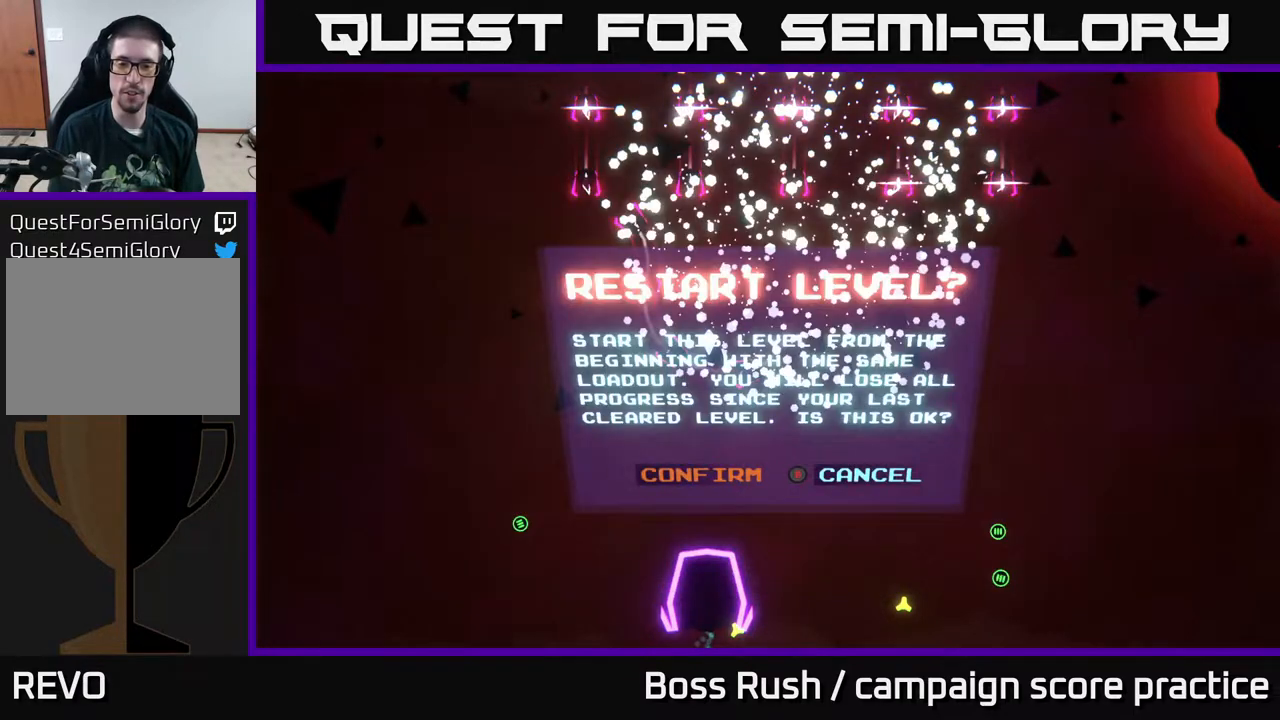
{"buttons": [], "left_stick": "center", "right_stick": "center", "events": [[83, "left_stick", "left"], [150, "A", "down"], [217, "left_stick", "center"], [367, "A", "up"]]}
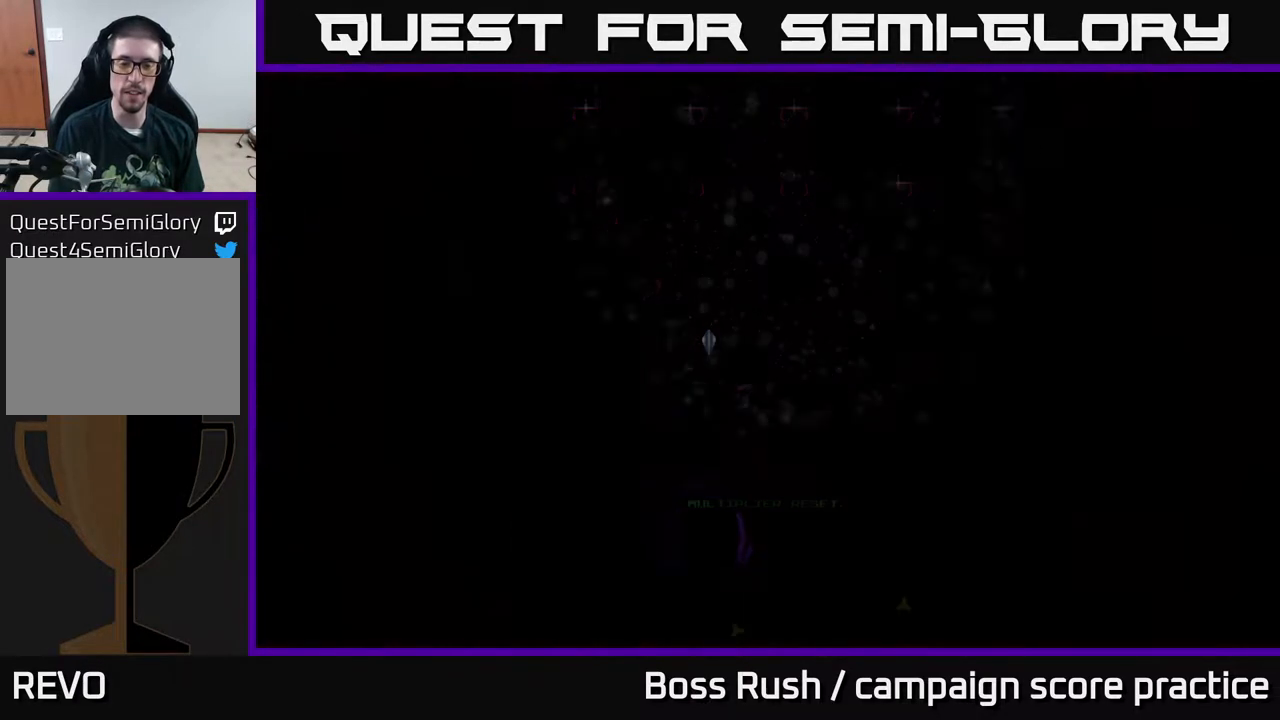
{"buttons": [], "left_stick": "center", "right_stick": "center", "events": []}
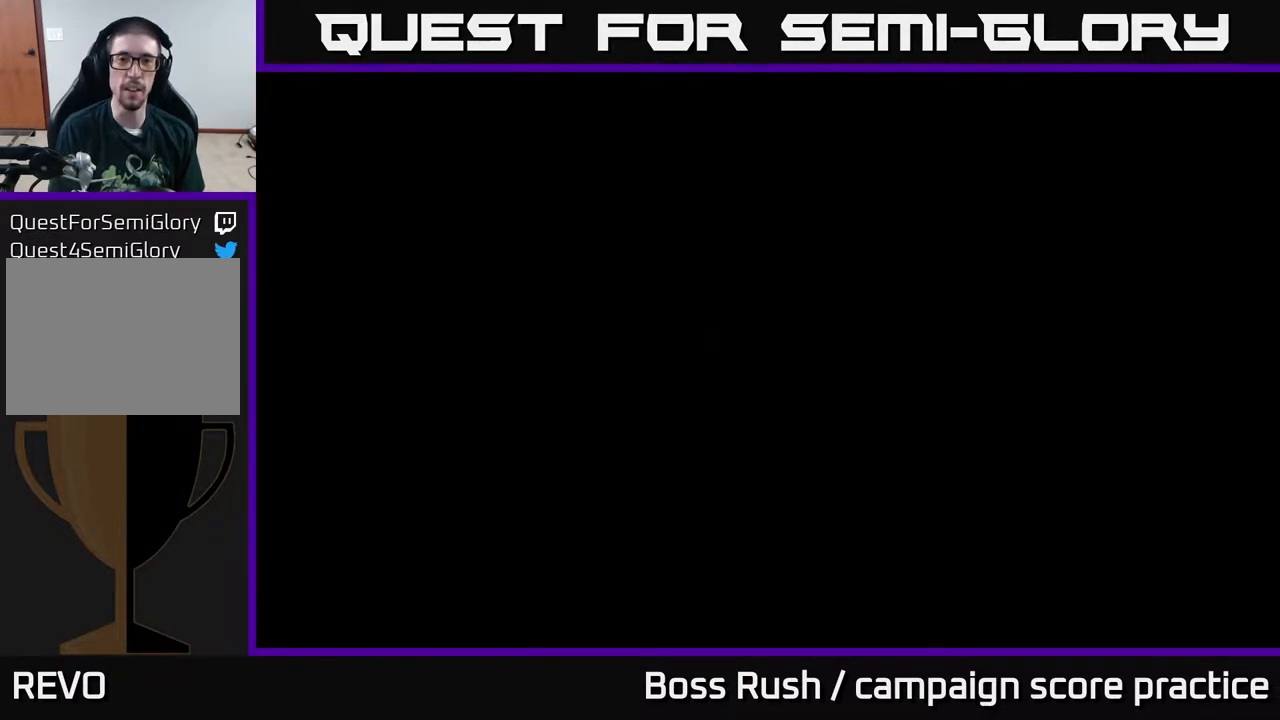
{"buttons": [], "left_stick": "center", "right_stick": "center", "events": []}
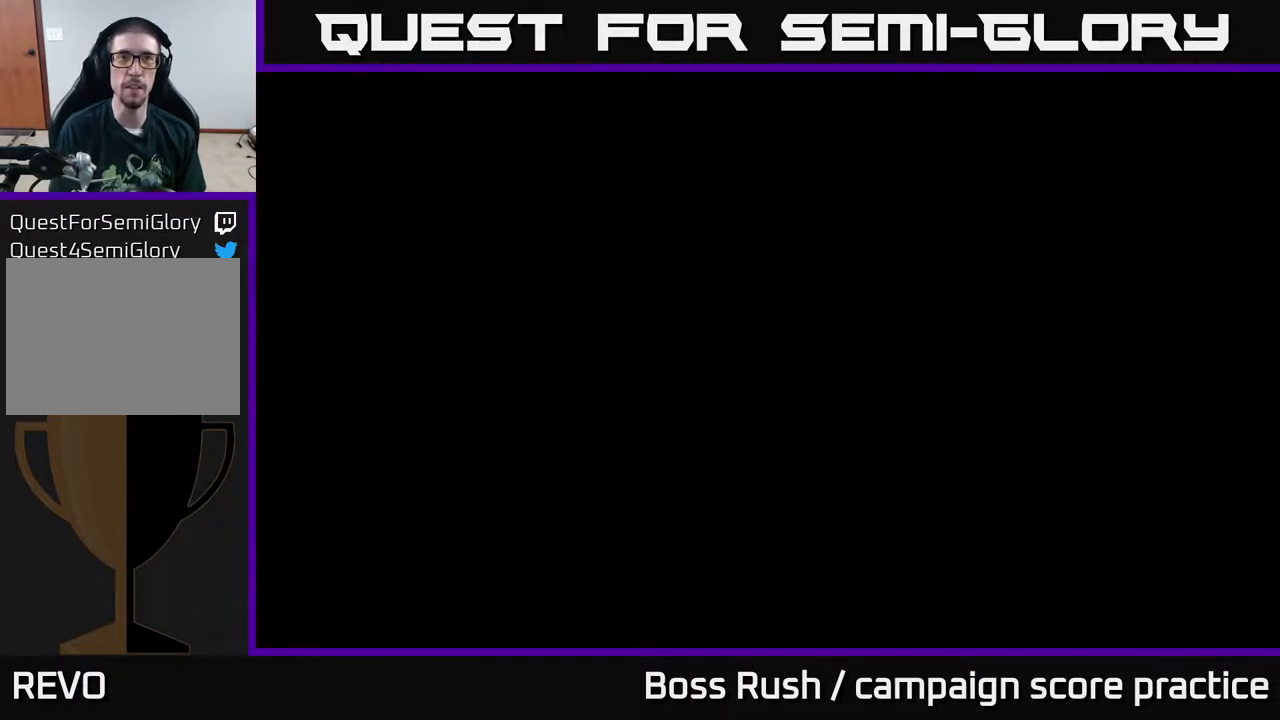
{"buttons": [], "left_stick": "center", "right_stick": "center", "events": []}
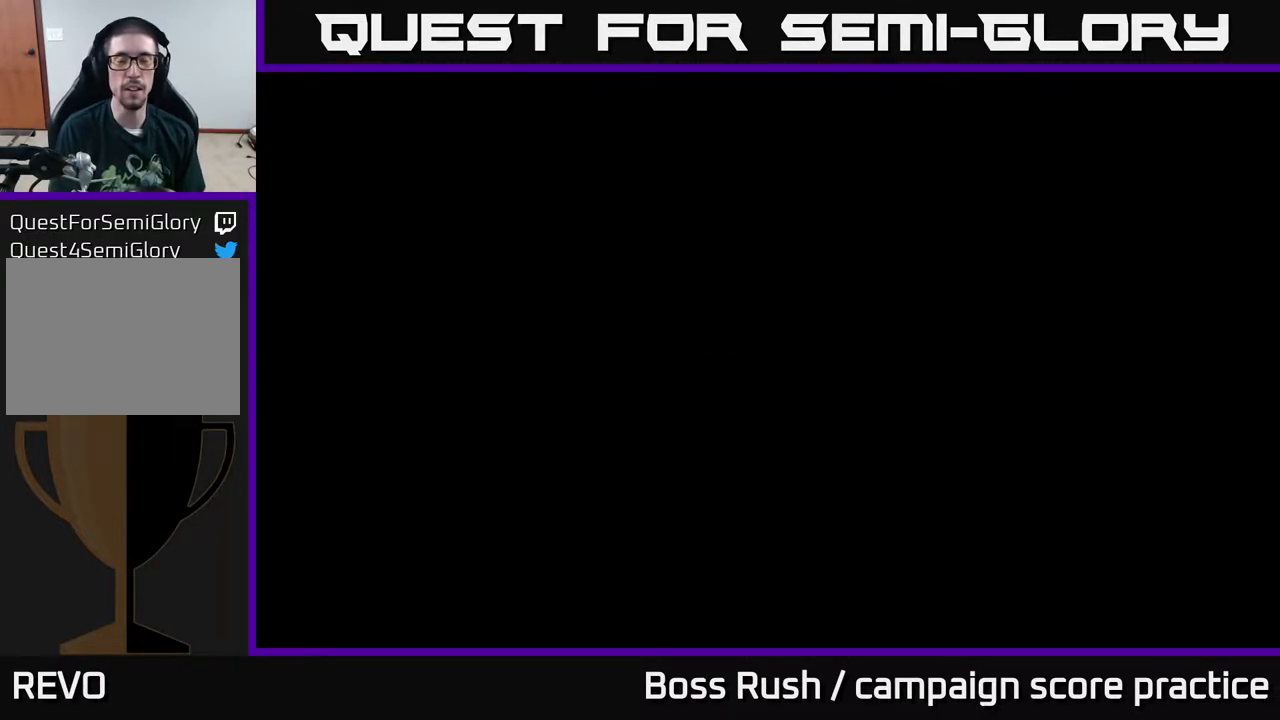
{"buttons": [], "left_stick": "center", "right_stick": "center", "events": []}
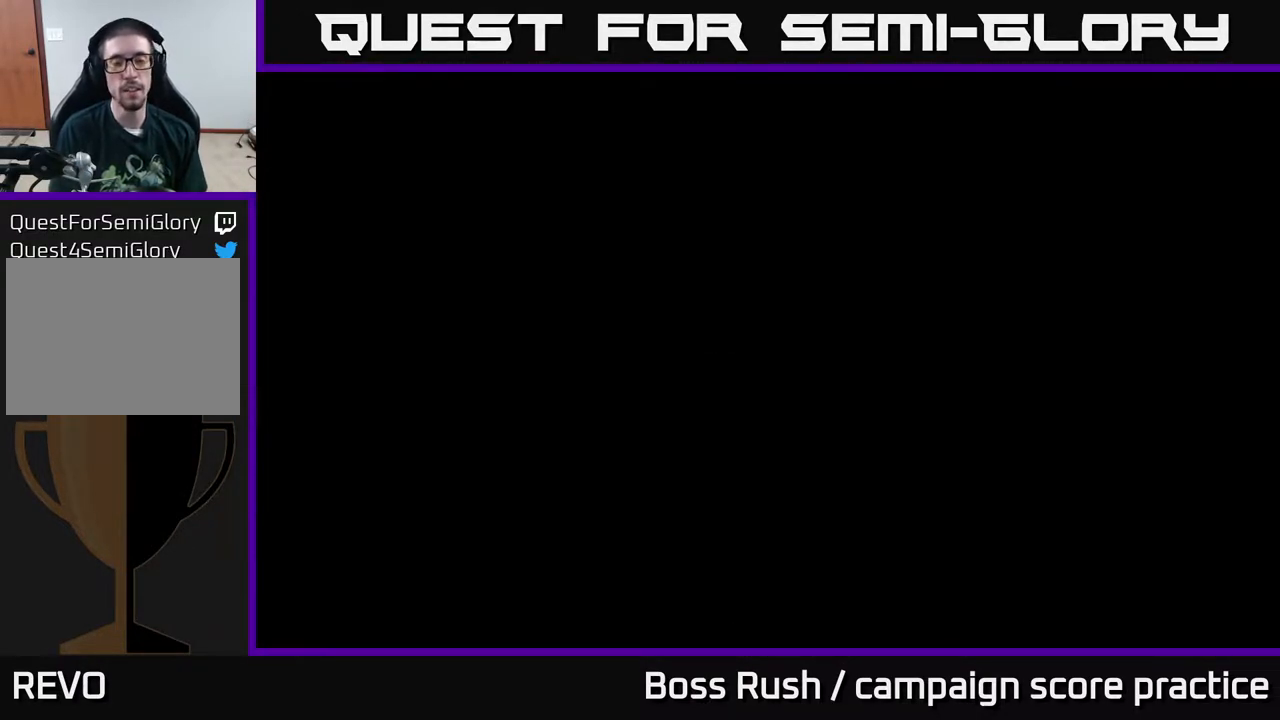
{"buttons": [], "left_stick": "center", "right_stick": "center", "events": []}
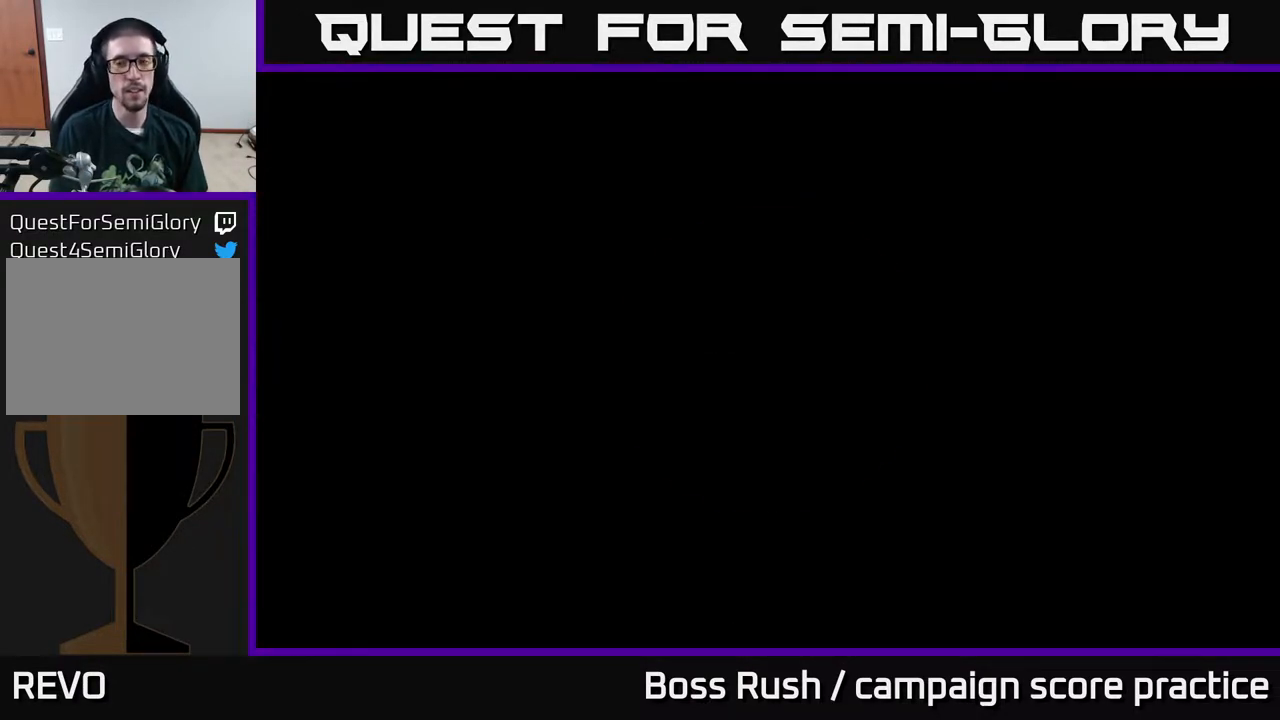
{"buttons": [], "left_stick": "center", "right_stick": "center", "events": []}
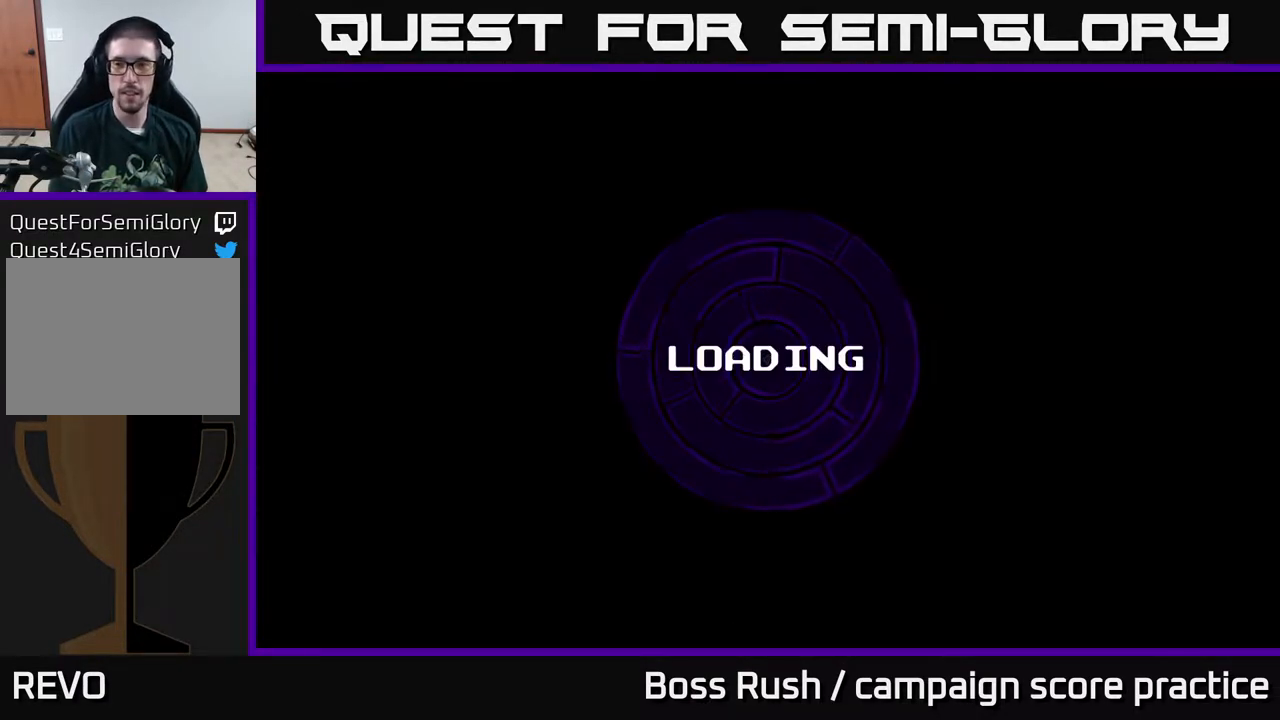
{"buttons": [], "left_stick": "center", "right_stick": "center", "events": [[167, "A", "down"], [267, "A", "up"], [317, "A", "down"], [417, "A", "up"]]}
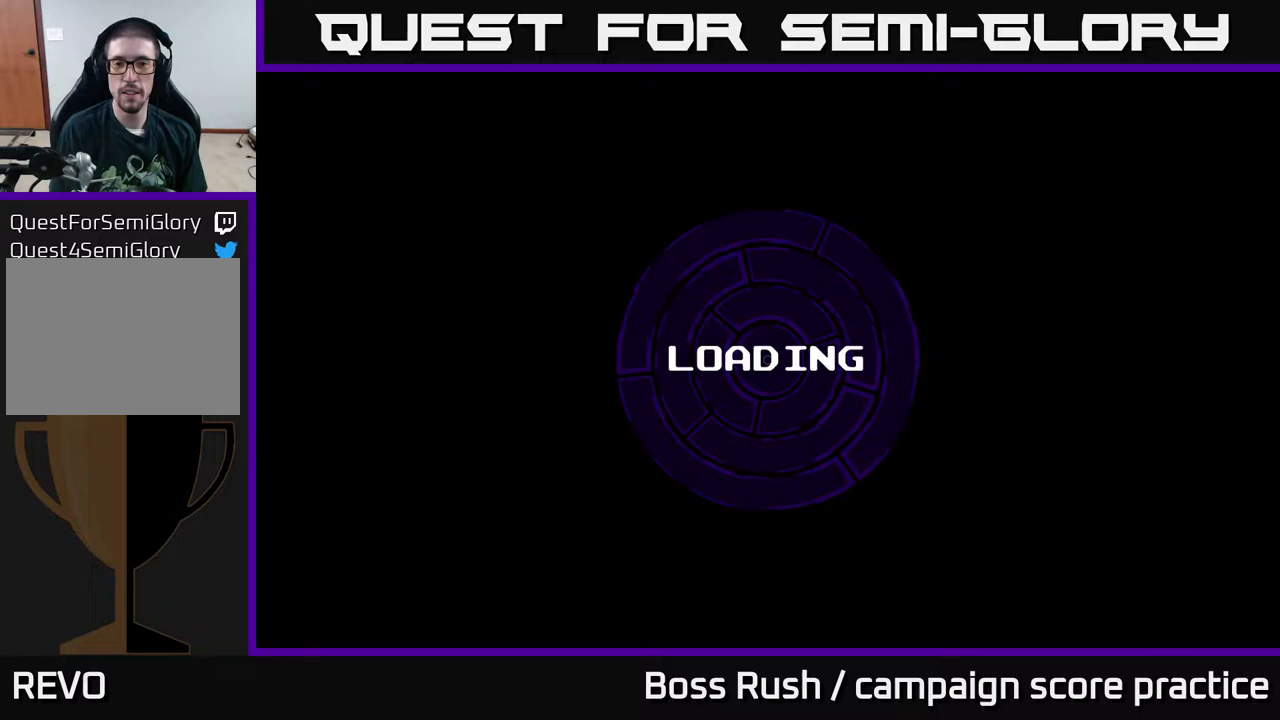
{"buttons": [], "left_stick": "center", "right_stick": "center", "events": [[50, "A", "down"], [117, "A", "up"], [200, "A", "down"], [400, "A", "up"]]}